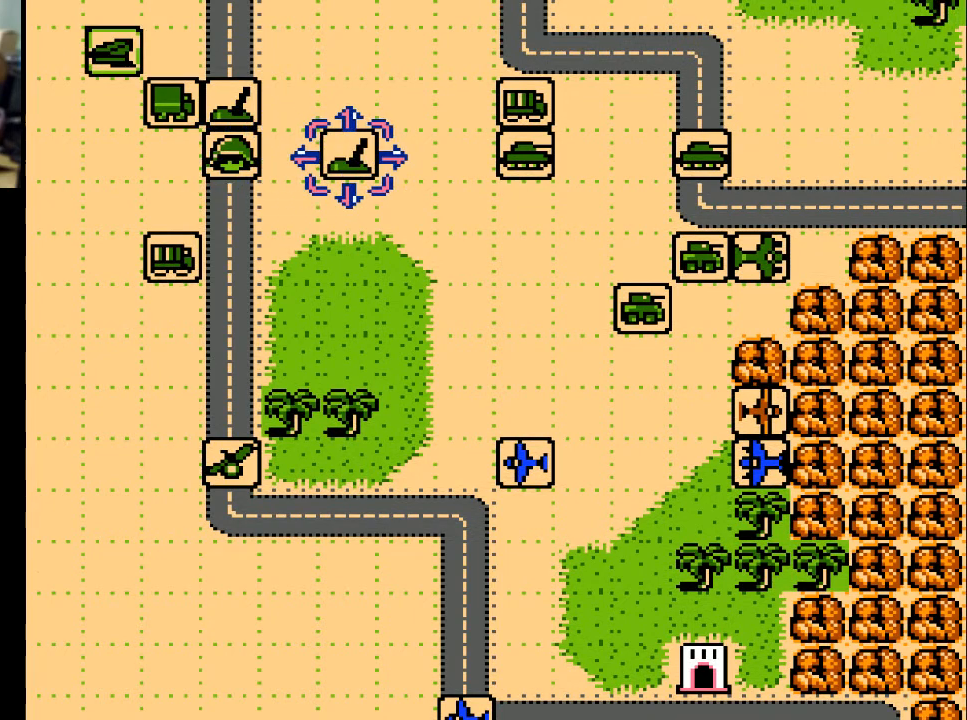
Gameplay with a controller (Xbox layout); each line is a JSON object with the inputs held at the frame after it. "events" lists button and stick changes between this image and that frame as [ms after this image, input, new state], when the widget could be followed in between. Not read: left_stick right_stick.
{"buttons": [], "events": [[67, "A", "up"]]}
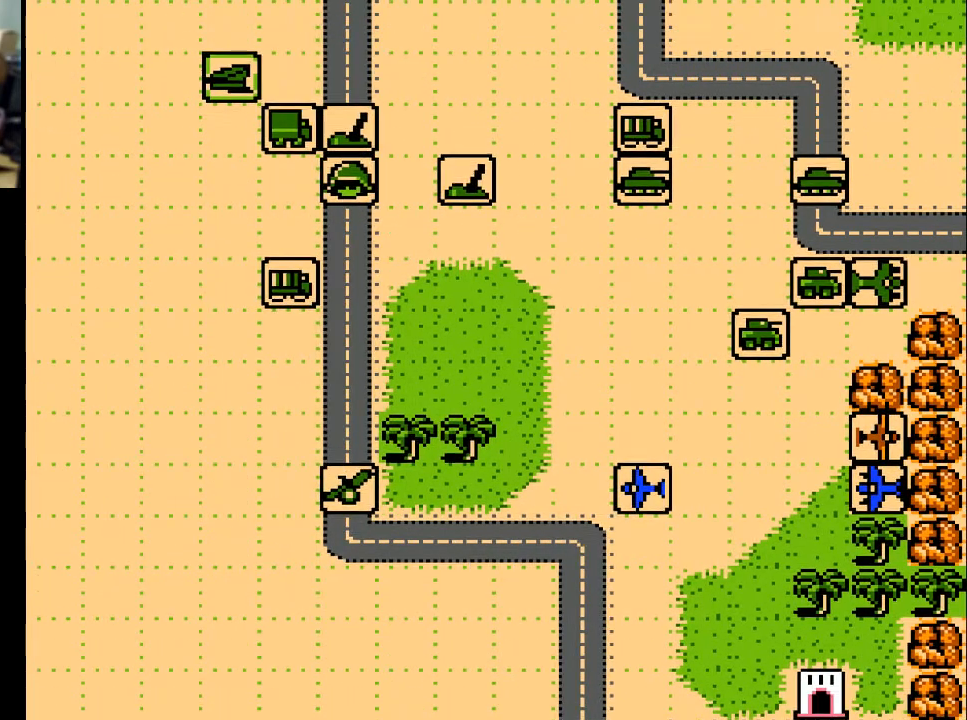
{"buttons": [], "events": []}
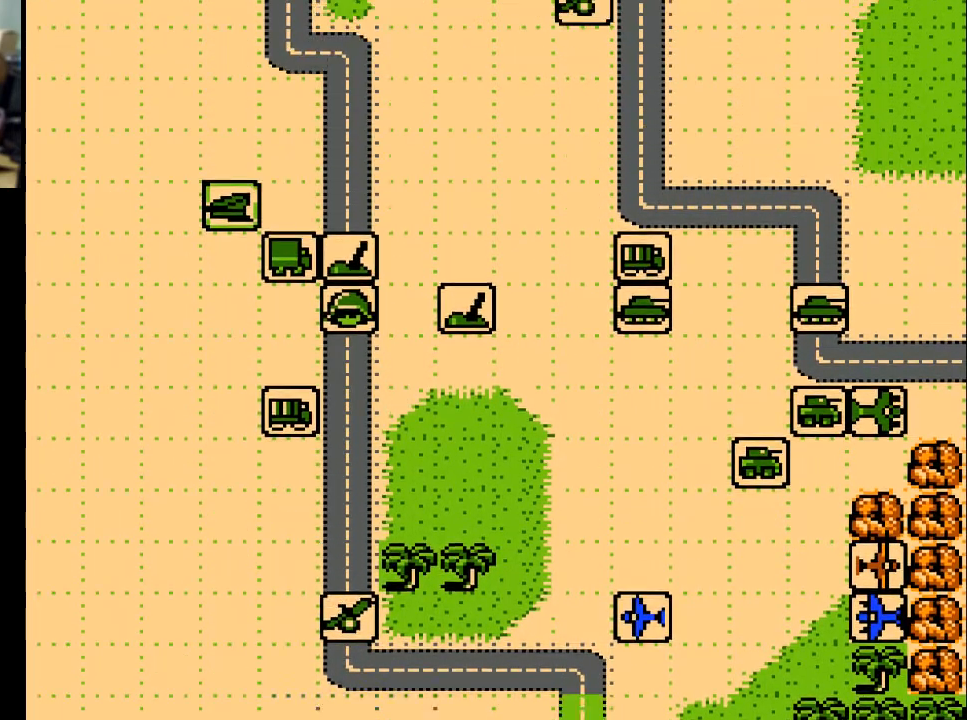
{"buttons": [], "events": []}
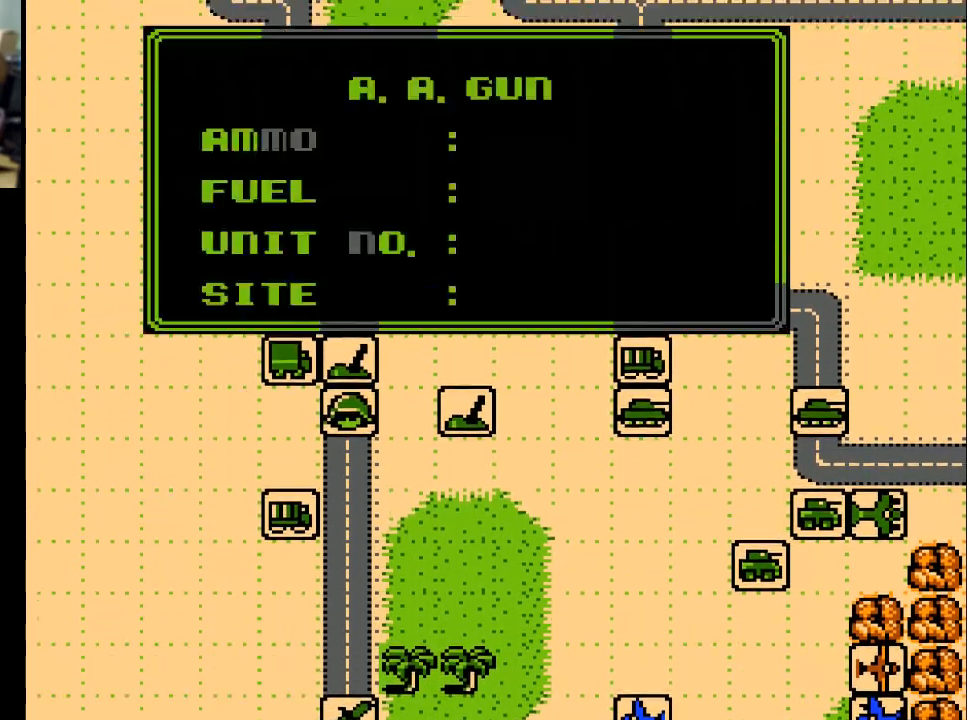
{"buttons": [], "events": []}
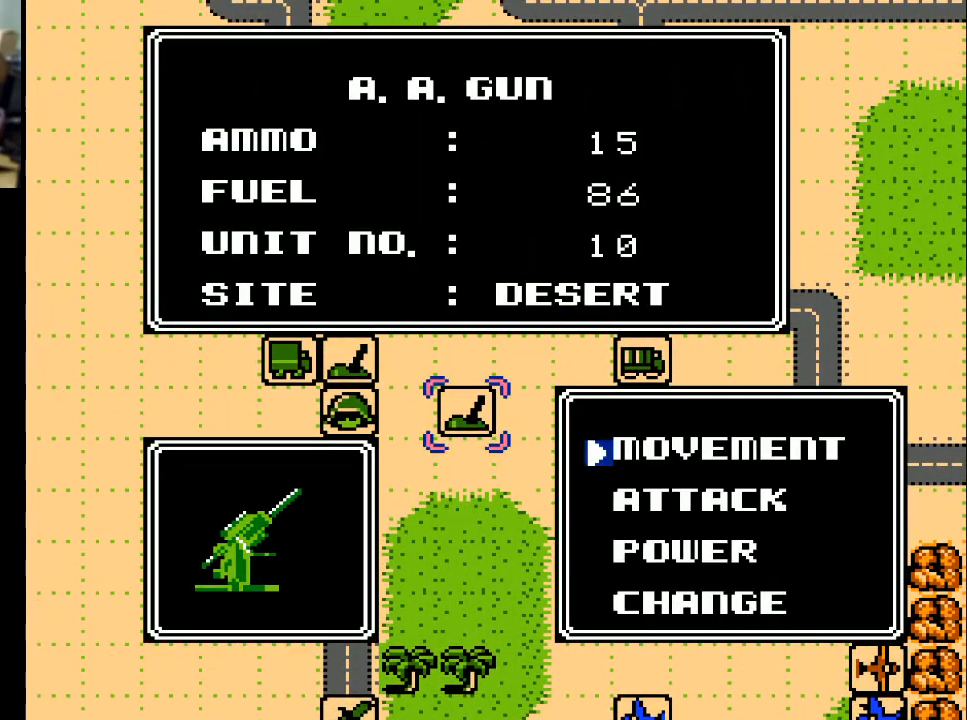
{"buttons": [], "events": []}
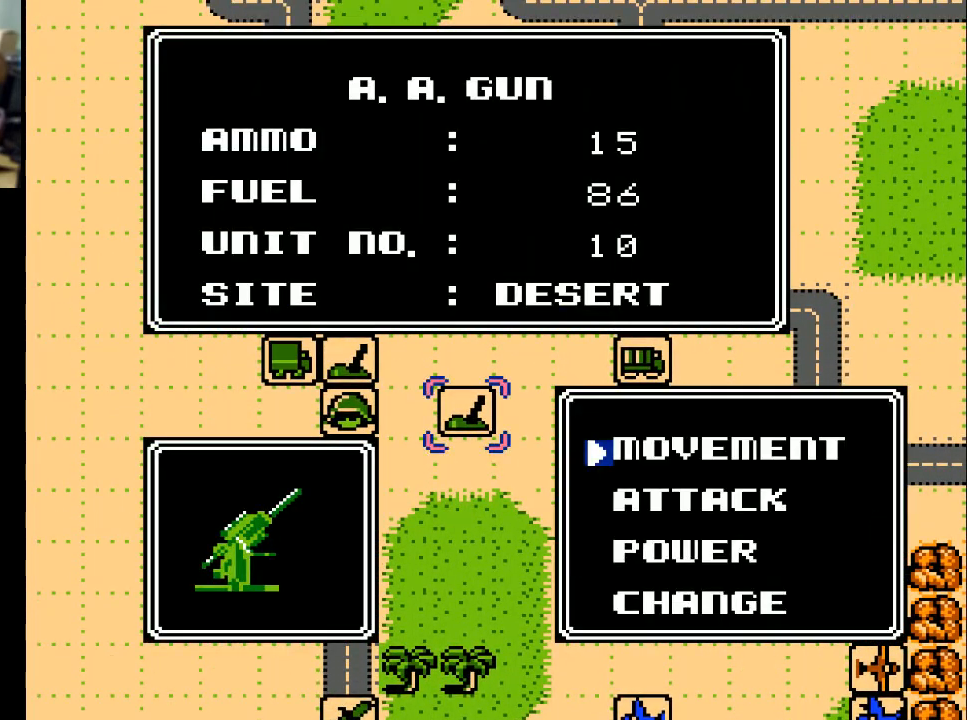
{"buttons": [], "events": []}
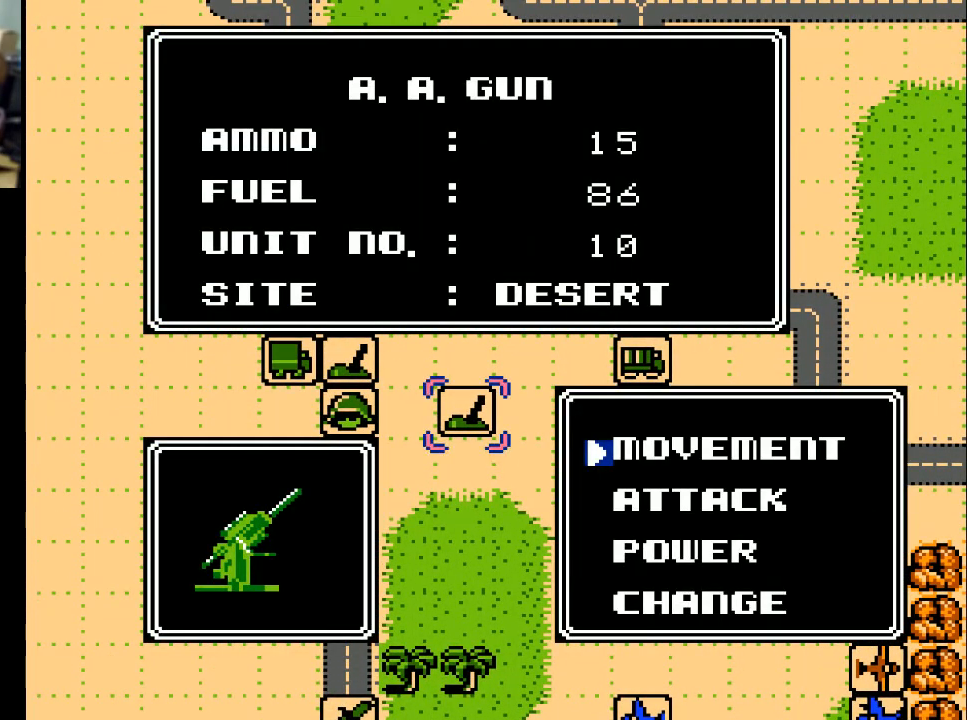
{"buttons": [], "events": []}
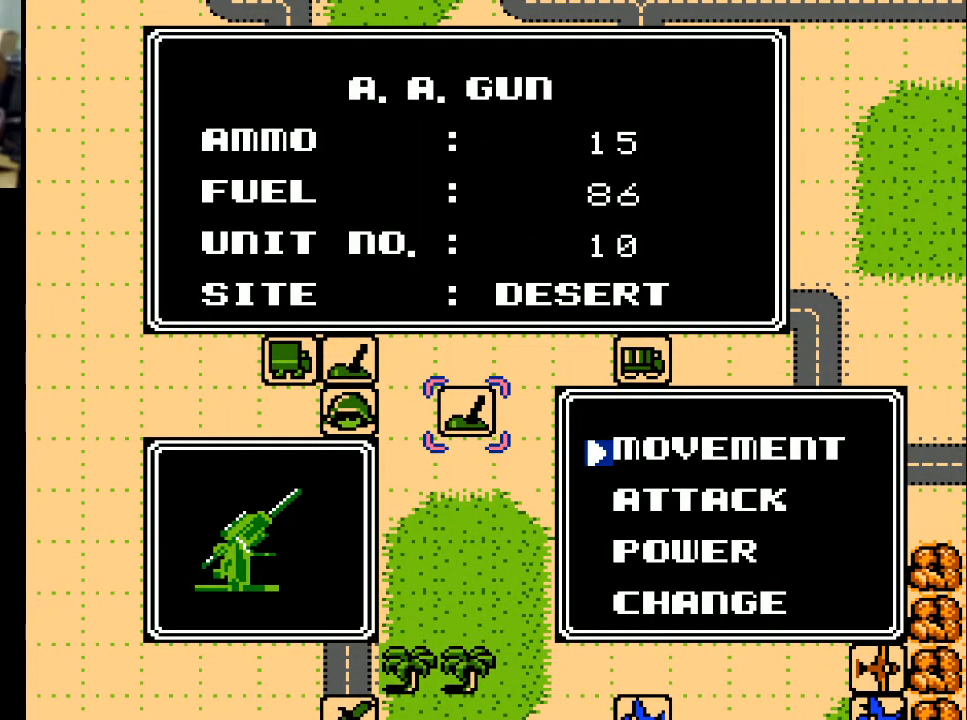
{"buttons": [], "events": []}
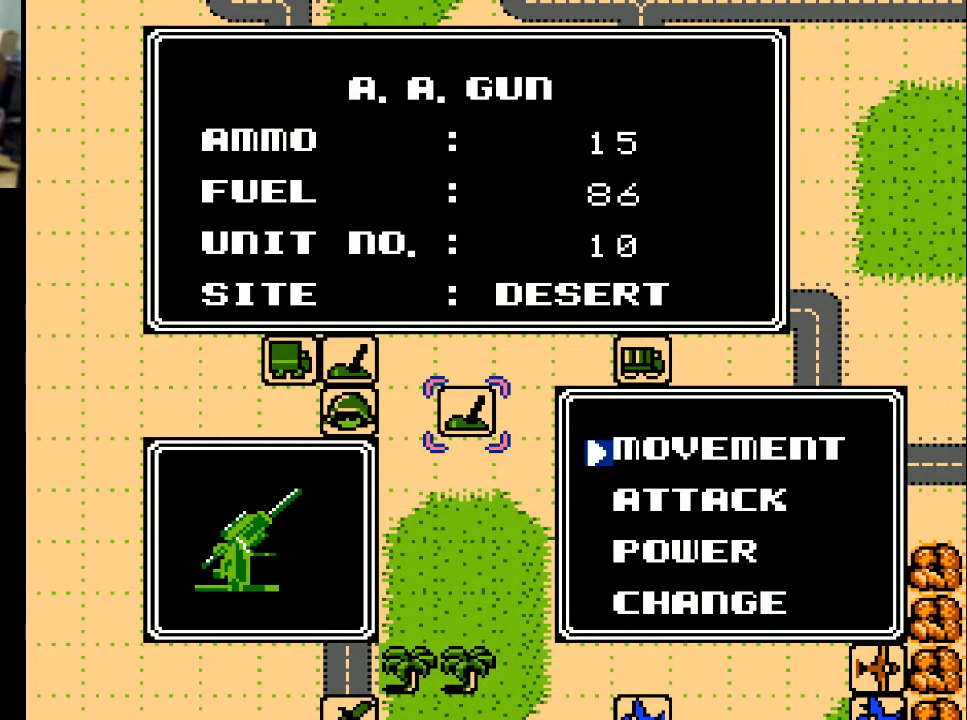
{"buttons": [], "events": []}
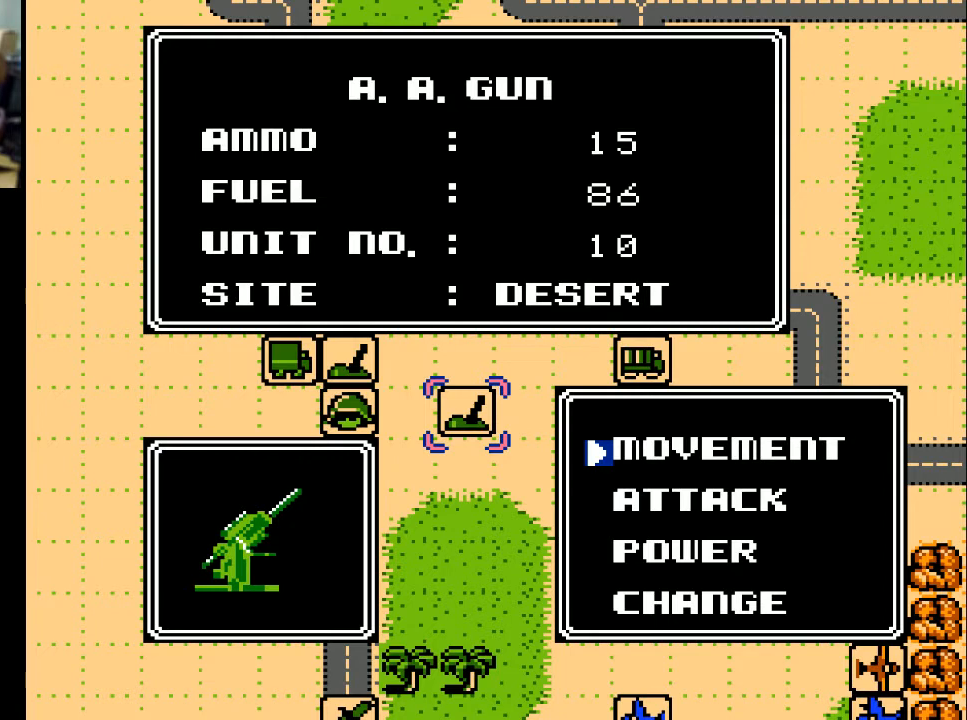
{"buttons": [], "events": []}
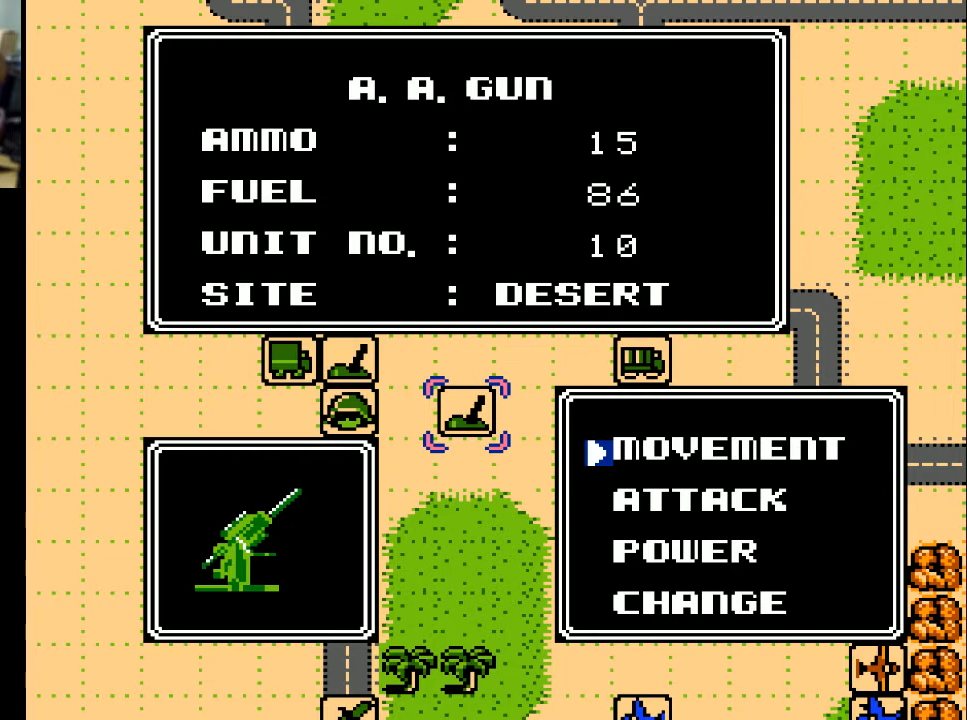
{"buttons": [], "events": [[67, "A", "down"], [200, "A", "up"]]}
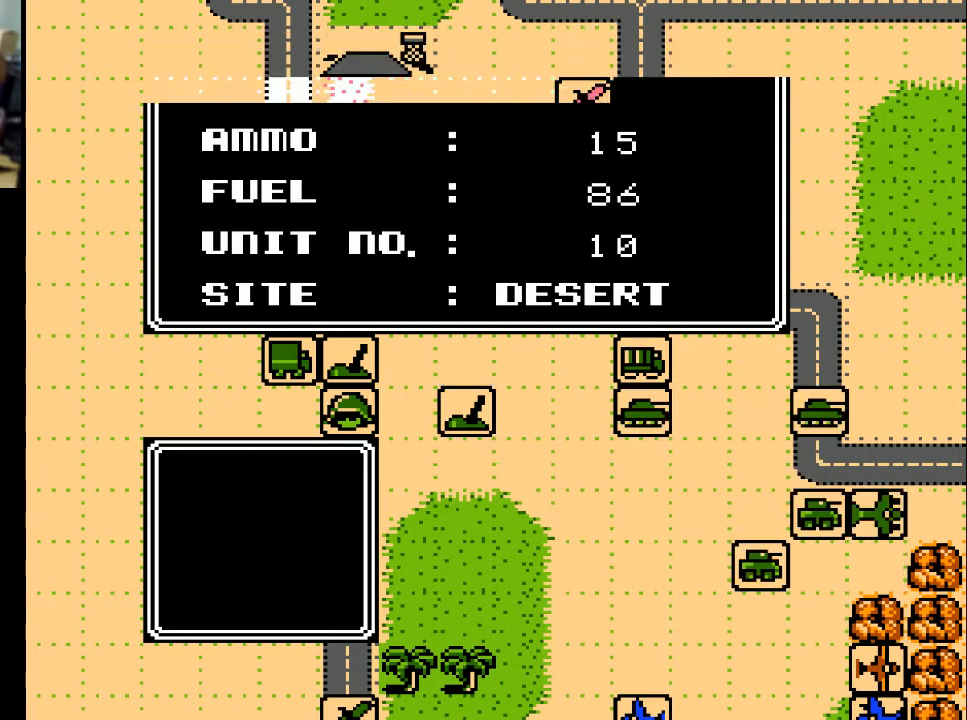
{"buttons": [], "events": []}
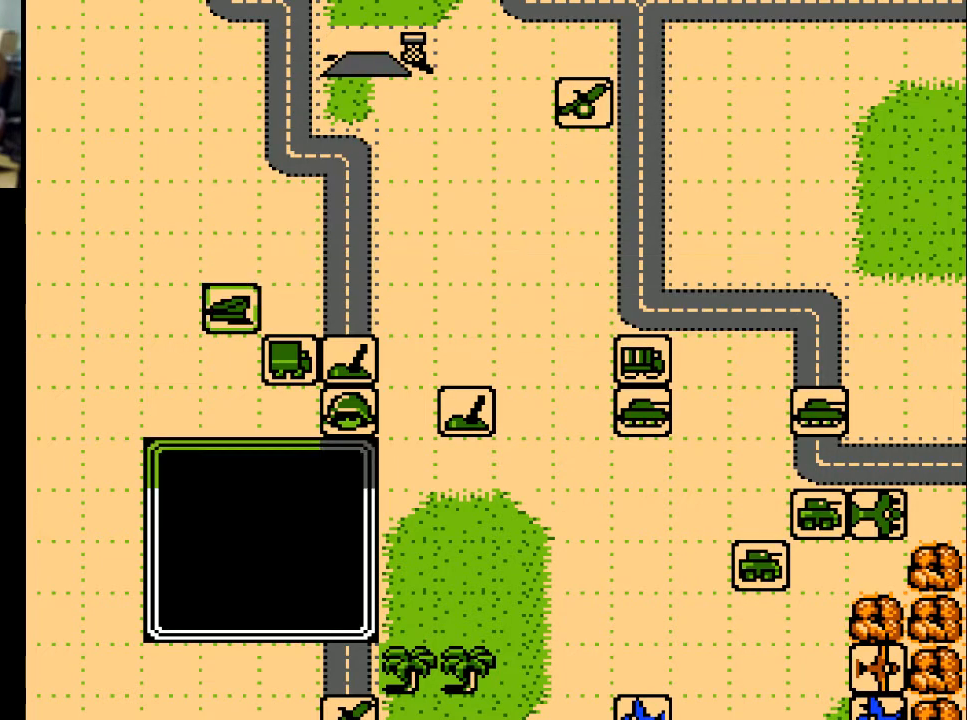
{"buttons": [], "events": [[433, "DPAD_DOWN", "down"], [467, "DPAD_DOWN", "up"]]}
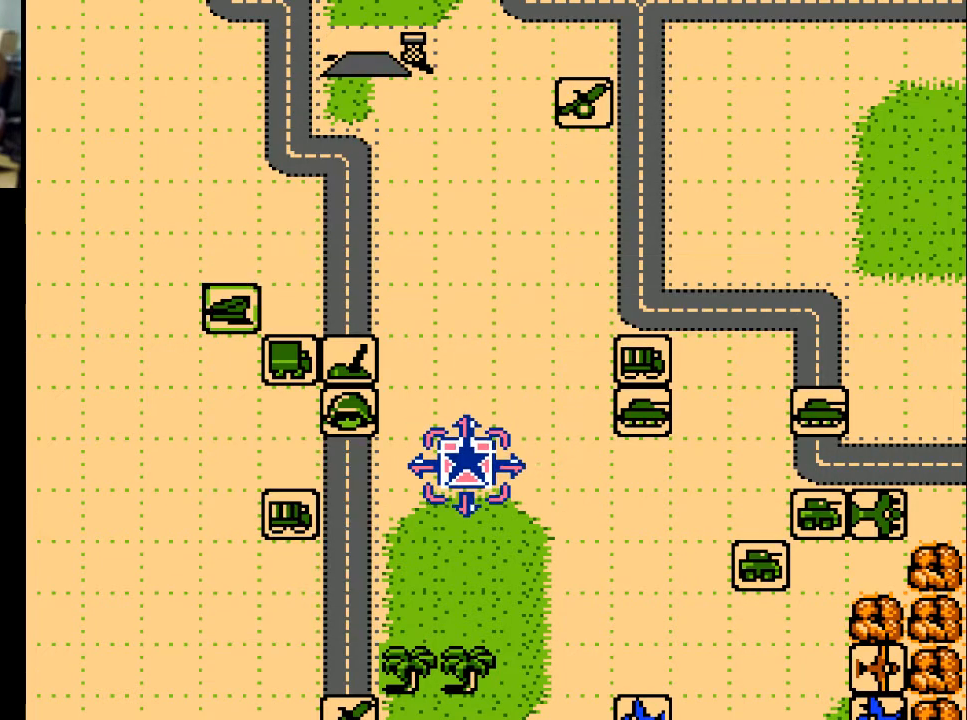
{"buttons": [], "events": [[267, "DPAD_RIGHT", "down"], [367, "DPAD_RIGHT", "up"]]}
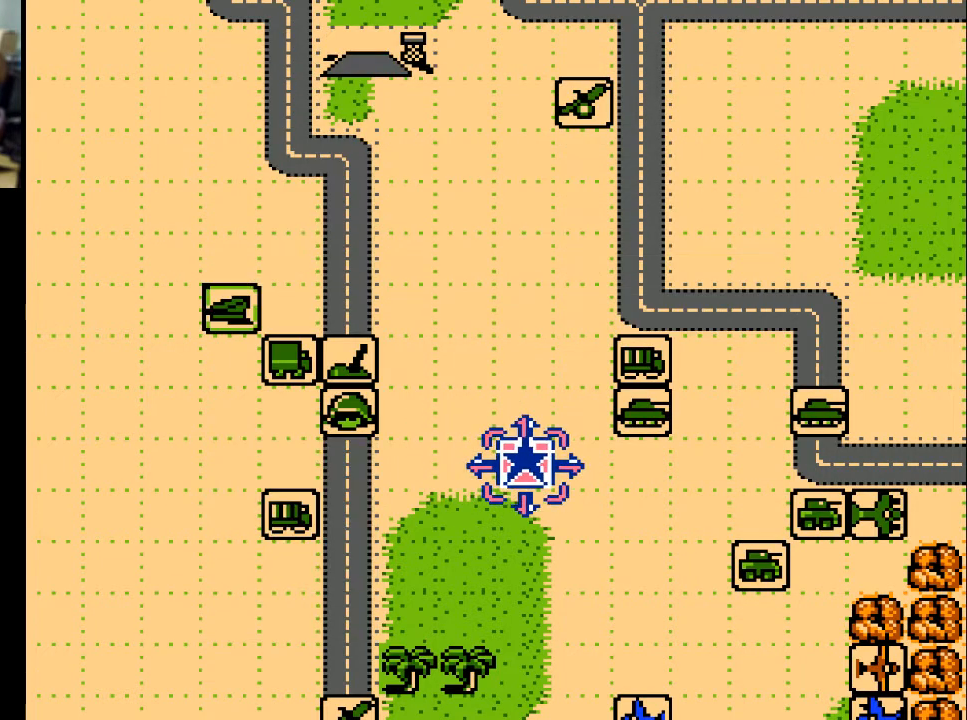
{"buttons": ["DPAD_DOWN"], "events": [[133, "DPAD_RIGHT", "down"], [200, "DPAD_RIGHT", "up"], [433, "DPAD_DOWN", "down"]]}
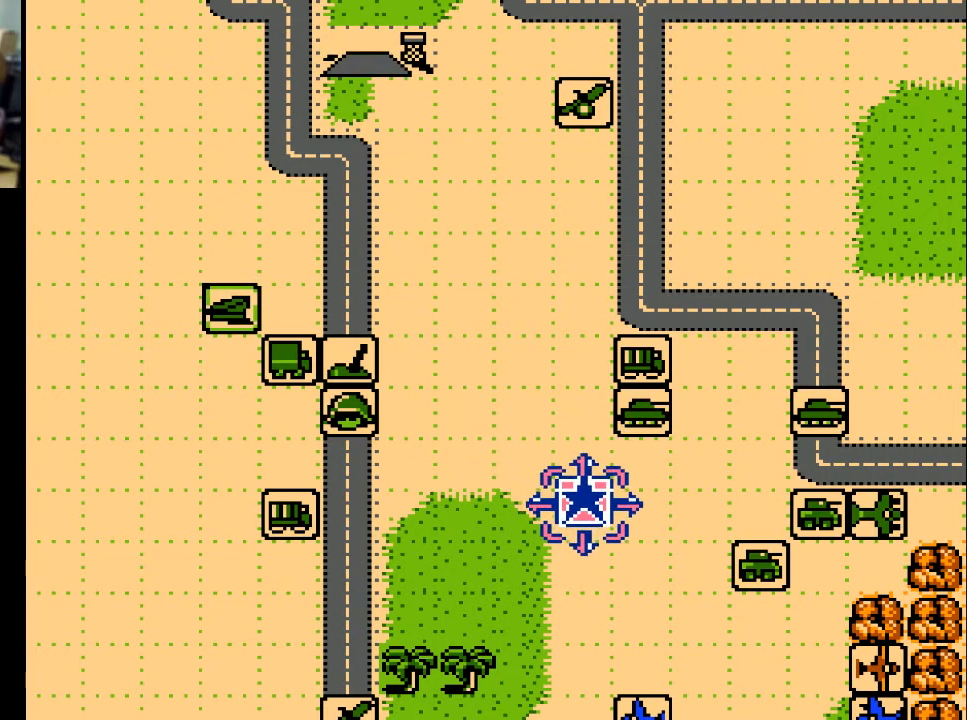
{"buttons": ["DPAD_DOWN"], "events": [[33, "DPAD_DOWN", "up"], [233, "DPAD_RIGHT", "down"], [300, "DPAD_RIGHT", "up"], [500, "DPAD_DOWN", "down"]]}
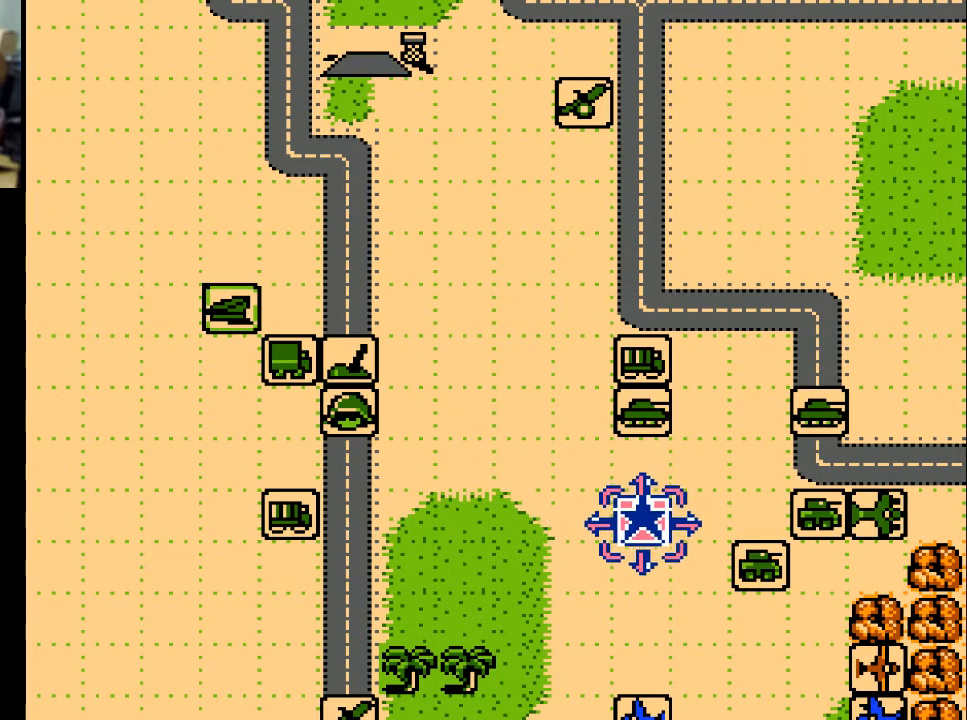
{"buttons": [], "events": [[133, "DPAD_DOWN", "up"], [367, "DPAD_DOWN", "down"], [500, "DPAD_DOWN", "up"]]}
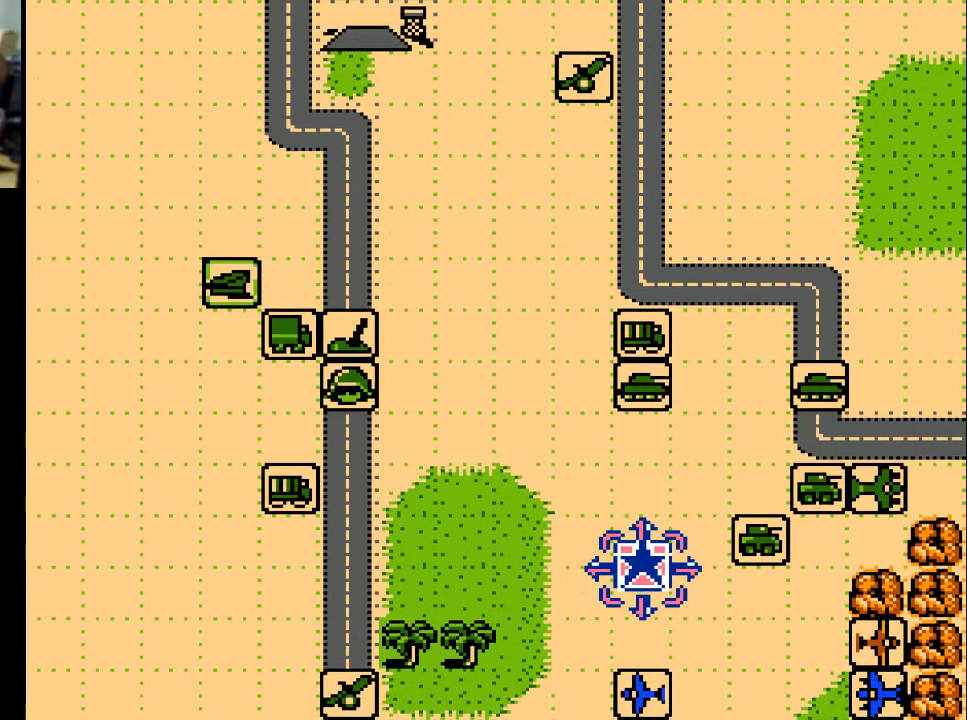
{"buttons": [], "events": []}
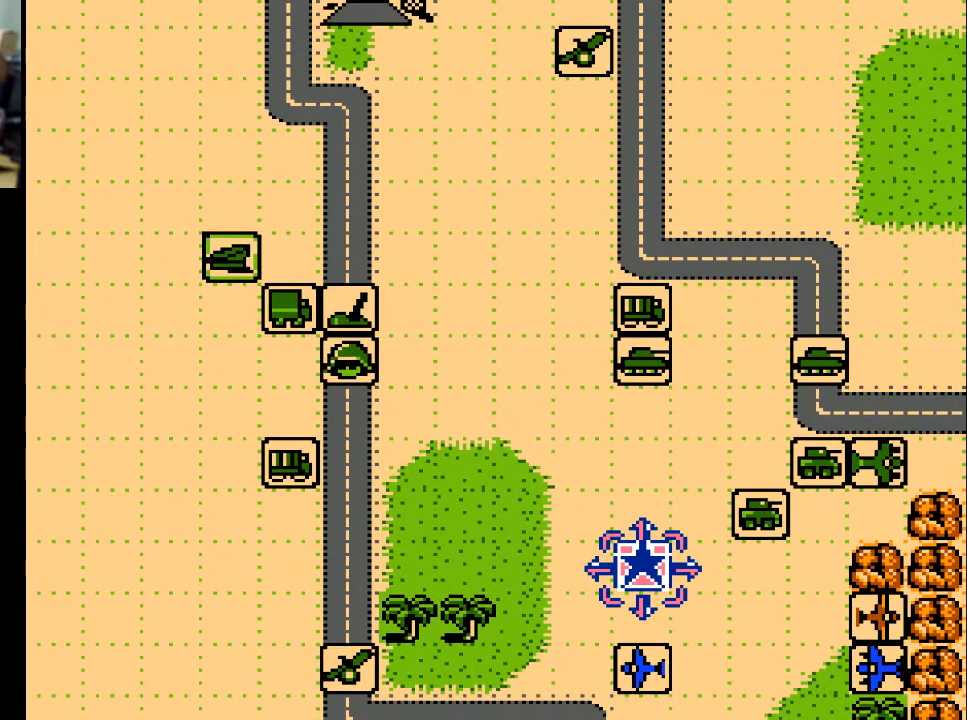
{"buttons": [], "events": [[300, "DPAD_DOWN", "down"], [433, "DPAD_DOWN", "up"]]}
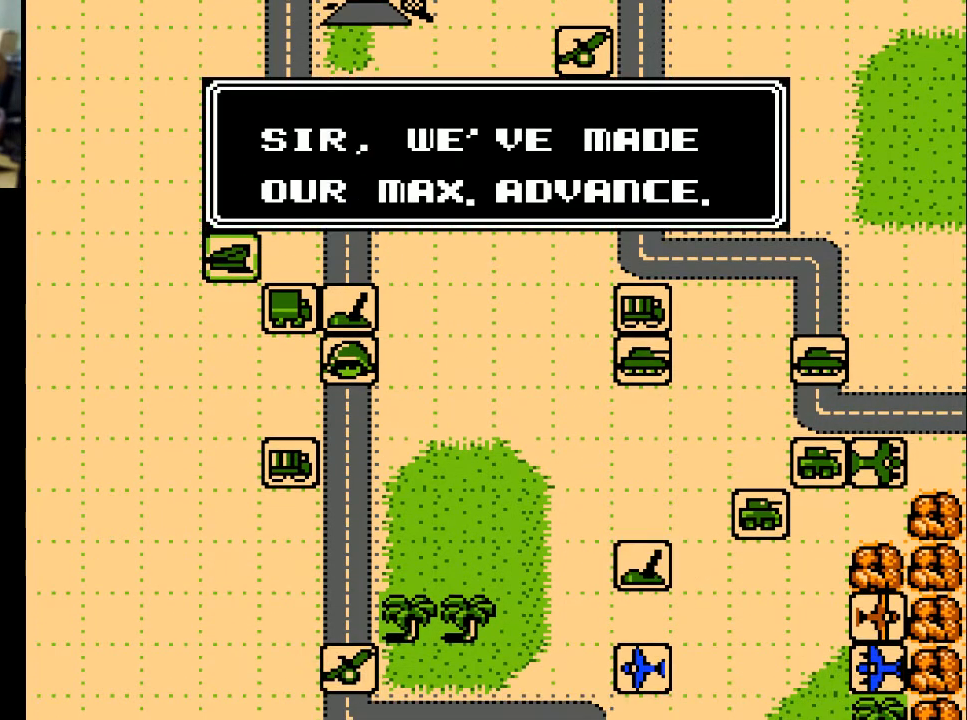
{"buttons": ["A"], "events": [[467, "A", "down"]]}
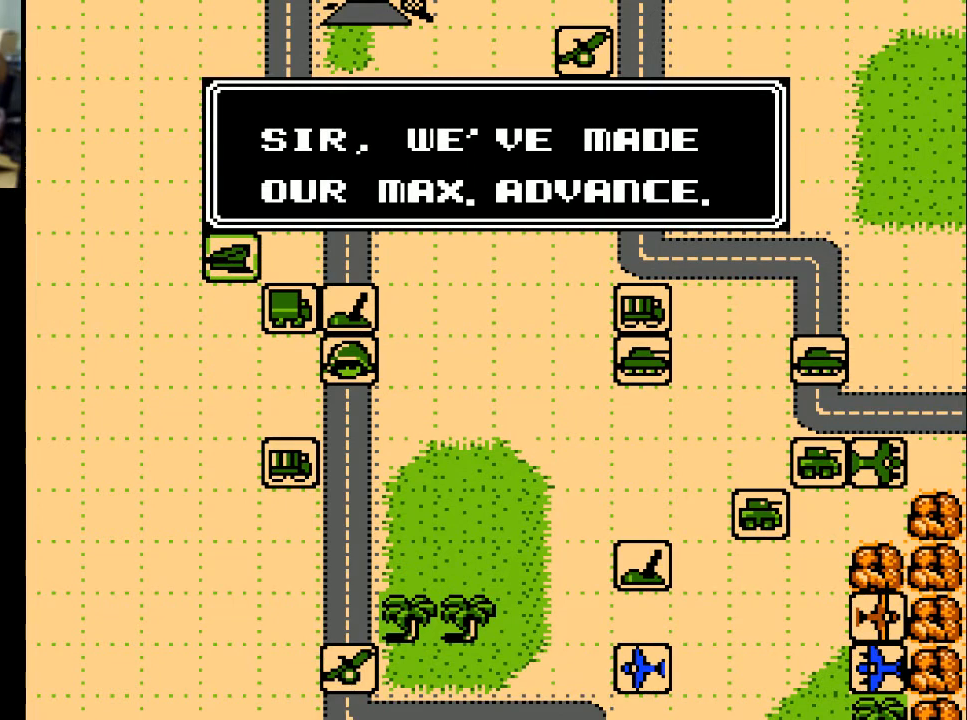
{"buttons": [], "events": [[100, "A", "up"]]}
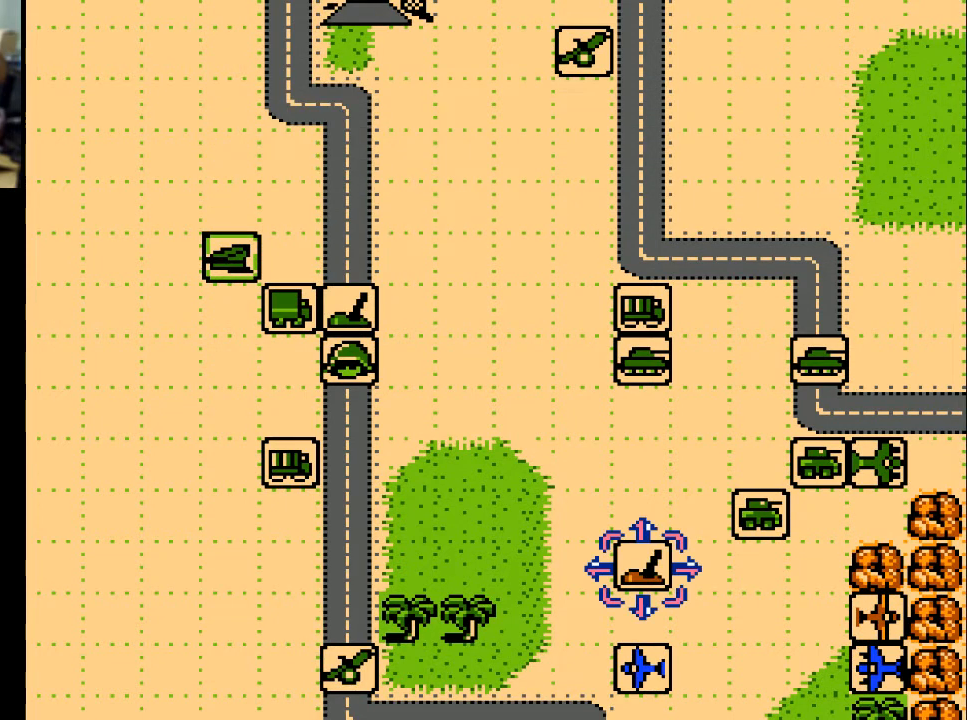
{"buttons": [], "events": [[267, "DPAD_DOWN", "down"], [467, "DPAD_DOWN", "up"]]}
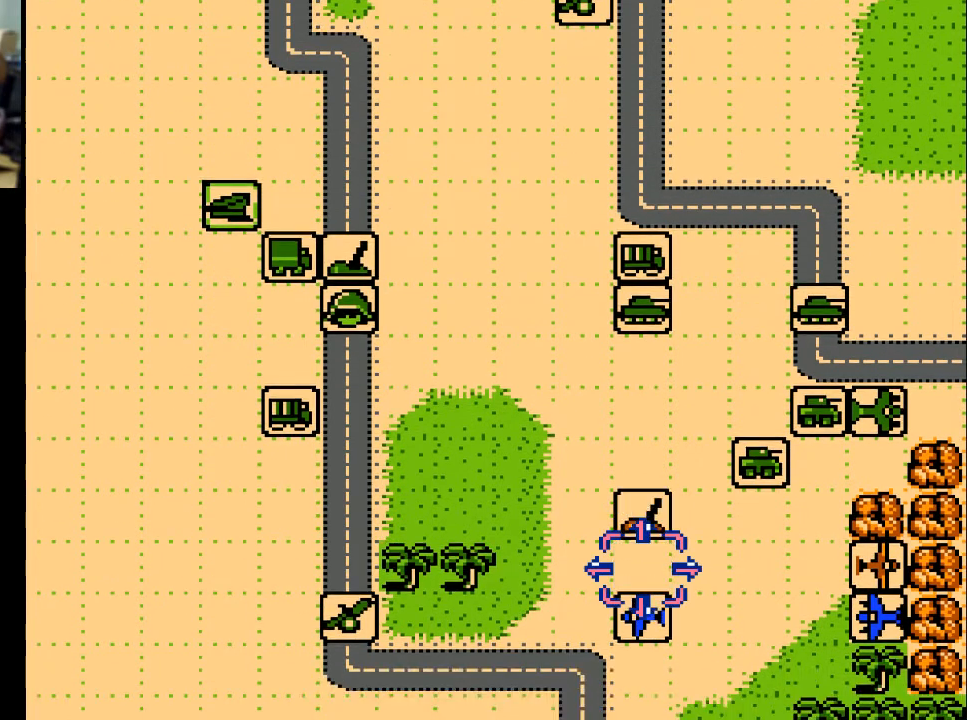
{"buttons": [], "events": [[333, "DPAD_UP", "down"], [467, "DPAD_UP", "up"]]}
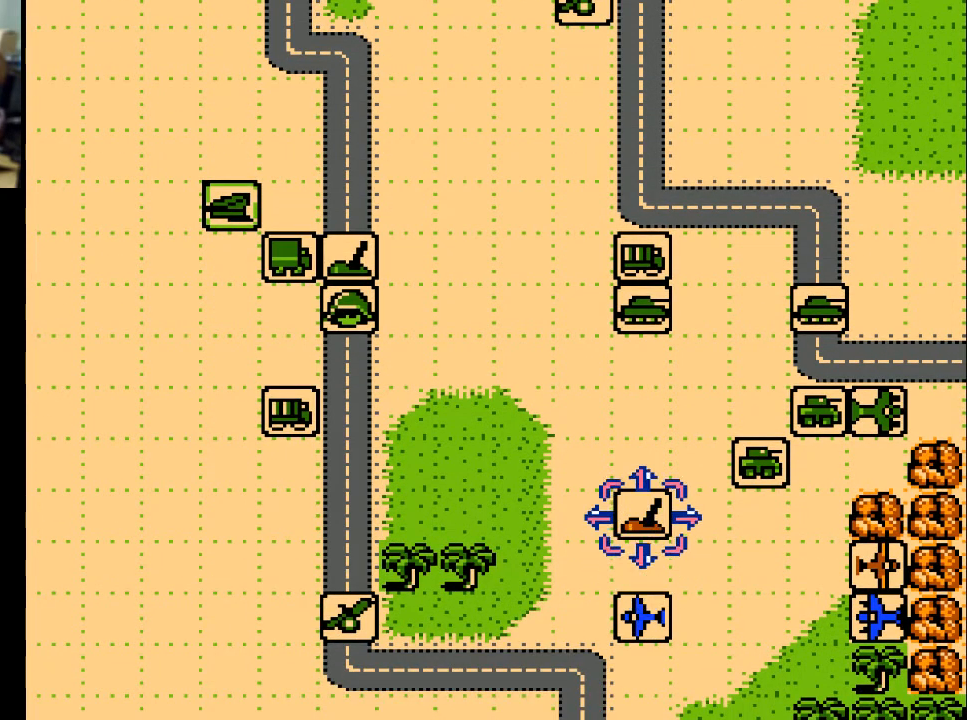
{"buttons": [], "events": [[100, "A", "down"], [233, "A", "up"]]}
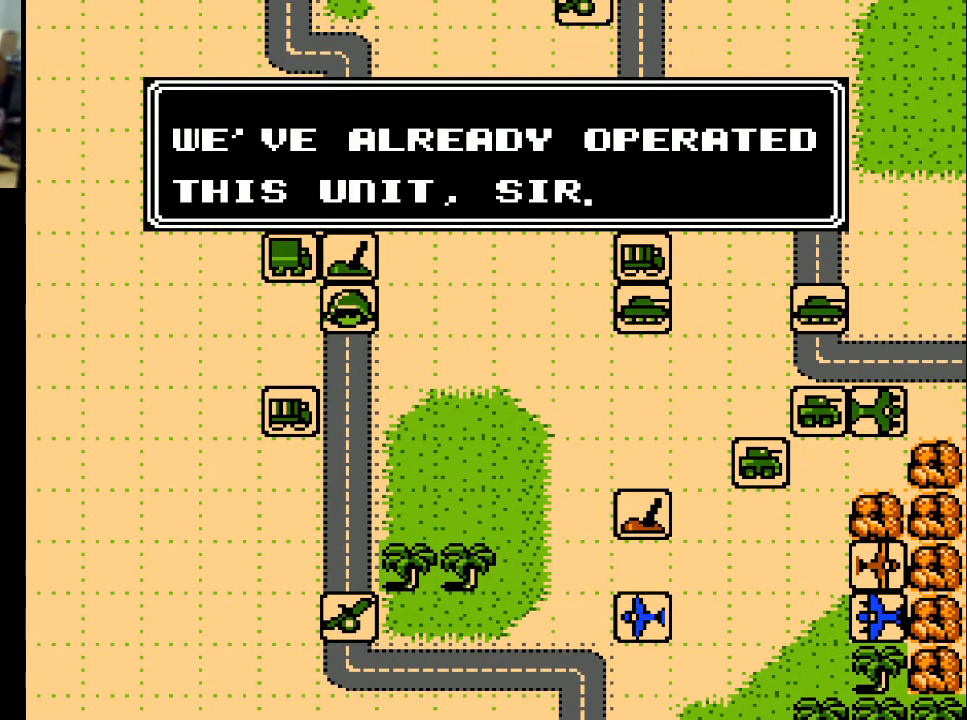
{"buttons": ["A"], "events": [[67, "DPAD_DOWN", "down"], [133, "DPAD_DOWN", "up"], [500, "A", "down"]]}
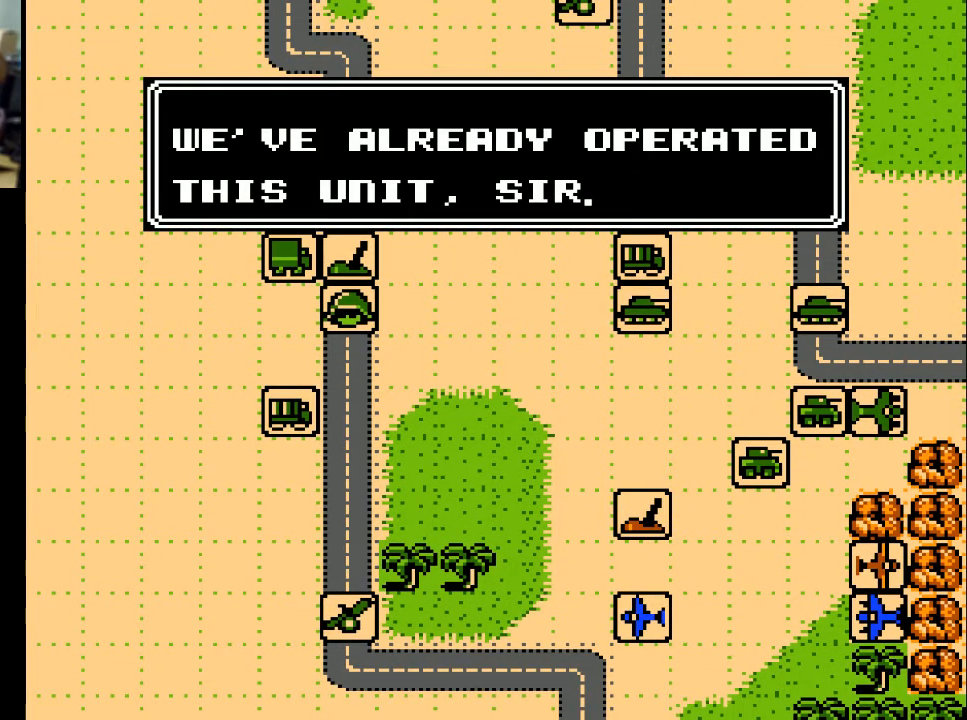
{"buttons": [], "events": [[133, "A", "up"], [300, "DPAD_DOWN", "down"], [400, "DPAD_DOWN", "up"]]}
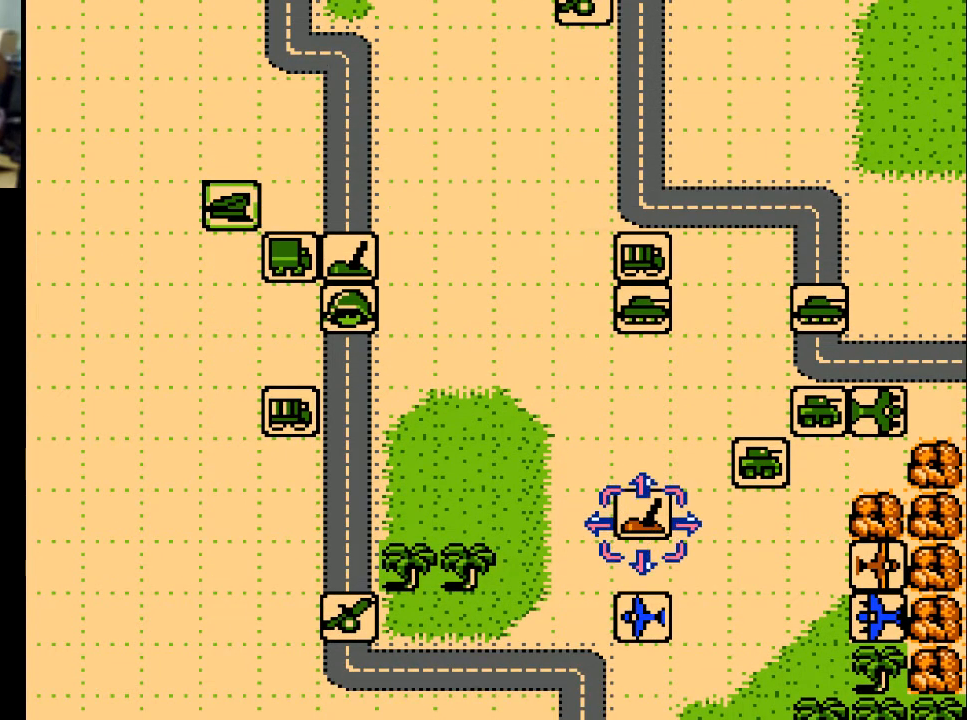
{"buttons": [], "events": [[33, "DPAD_DOWN", "down"], [133, "DPAD_DOWN", "up"], [200, "DPAD_DOWN", "down"], [300, "DPAD_DOWN", "up"]]}
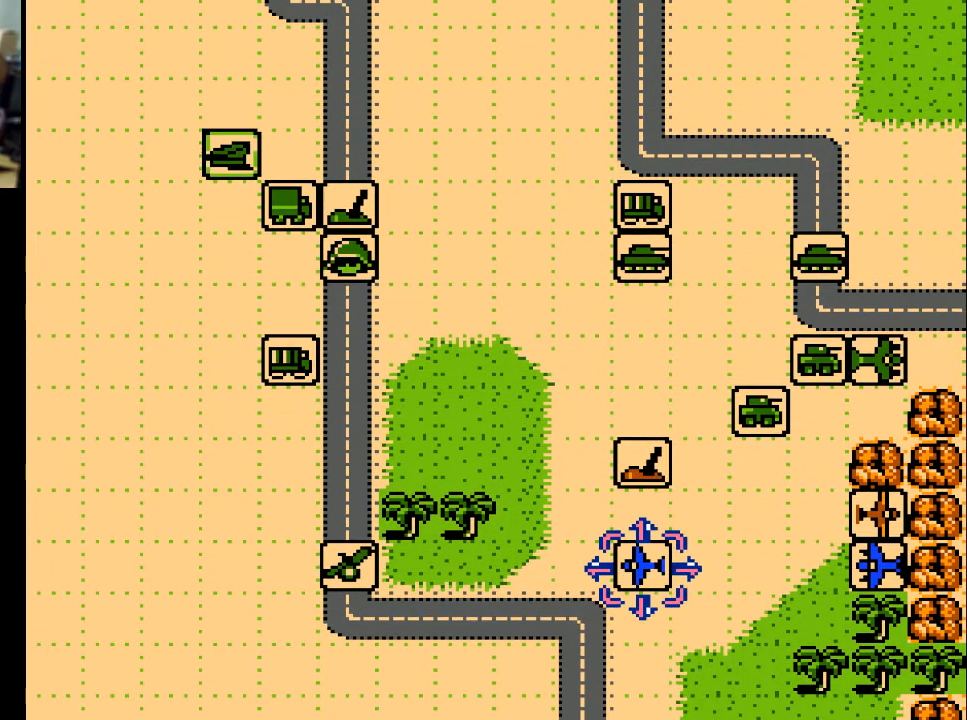
{"buttons": [], "events": [[133, "DPAD_UP", "down"], [500, "DPAD_UP", "up"]]}
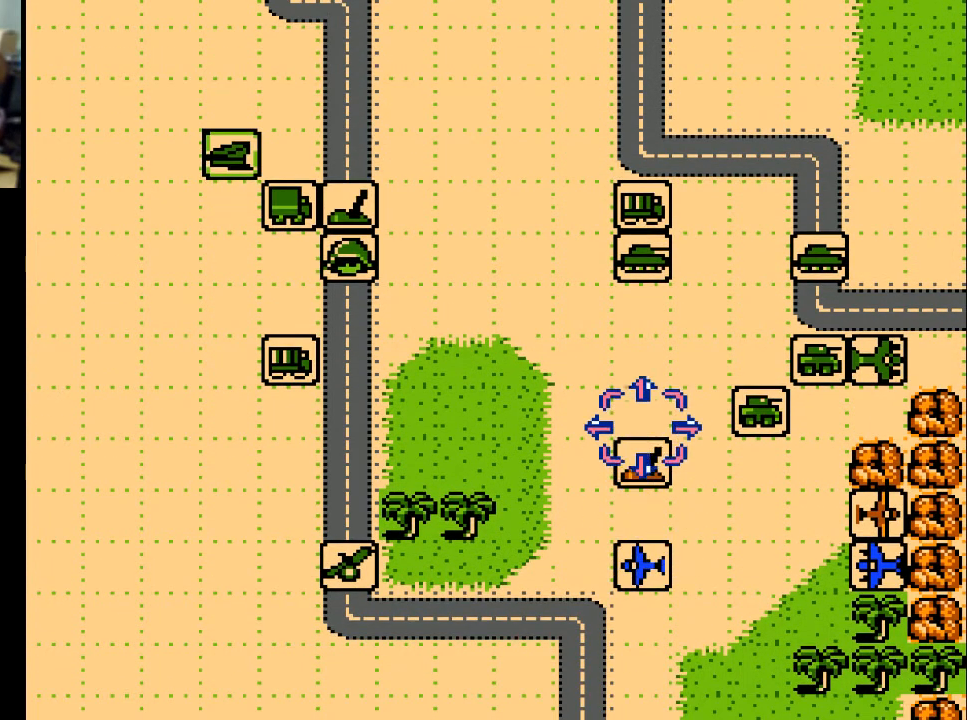
{"buttons": [], "events": [[133, "DPAD_RIGHT", "down"], [433, "DPAD_RIGHT", "up"]]}